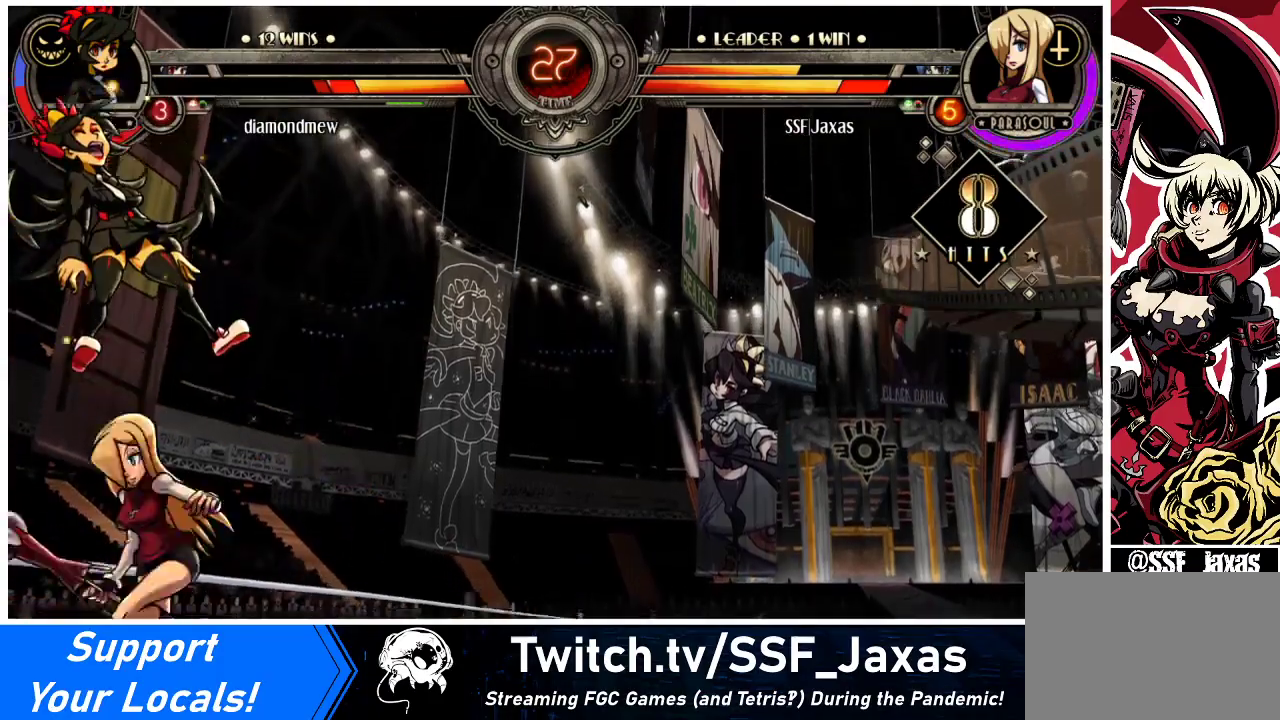
Gameplay with a controller (arcade stick); each line is a JSON object with the inputs held at the frame after it. "events" lists button and stick changes between this image and that frame as [ms after this image, input, new state], when the widget could be followed in between. Not read: L3 R3.
{"buttons": [], "events": [[67, "CIRCLE", "down"], [67, "DPAD_LEFT", "up"], [67, "DPAD_UP", "up"], [167, "CIRCLE", "up"], [200, "R2", "down"], [367, "R2", "up"]]}
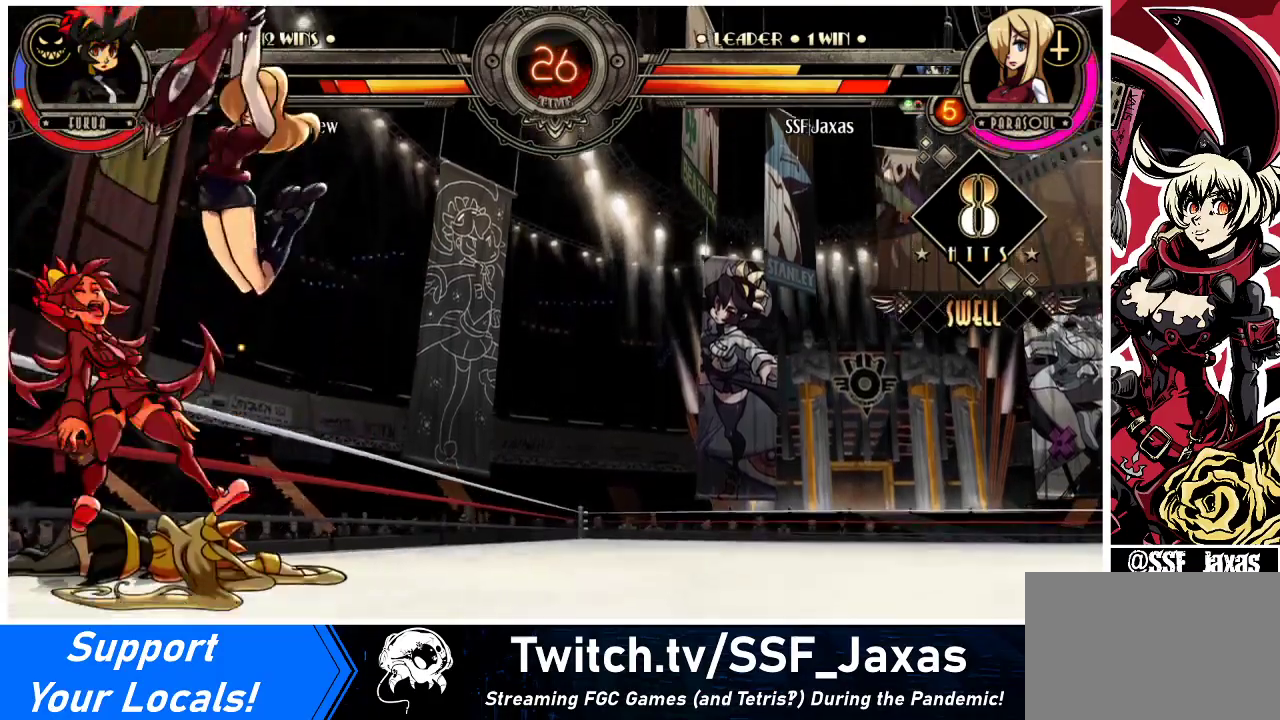
{"buttons": [], "events": []}
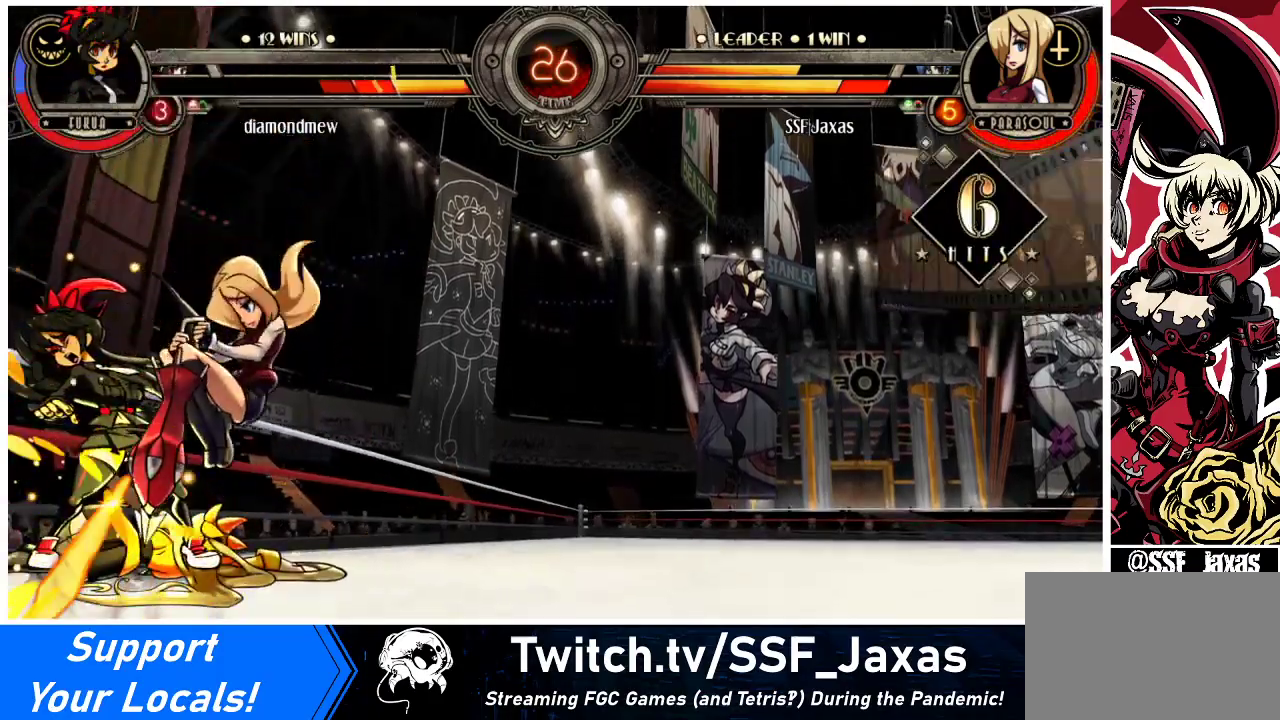
{"buttons": ["CIRCLE"], "events": [[67, "DPAD_DOWN", "down"], [233, "CROSS", "down"], [367, "CROSS", "up"], [433, "CIRCLE", "down"], [500, "DPAD_DOWN", "up"]]}
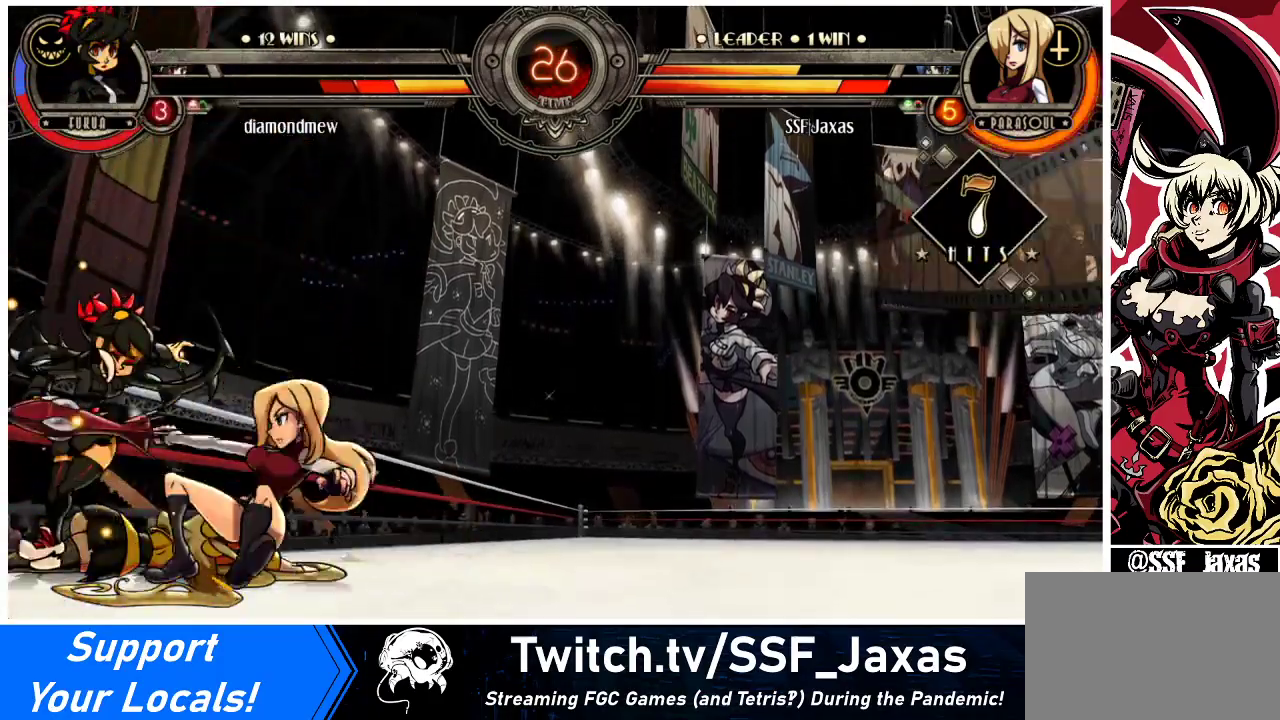
{"buttons": [], "events": [[67, "CIRCLE", "up"], [233, "R2", "down"], [400, "R2", "up"]]}
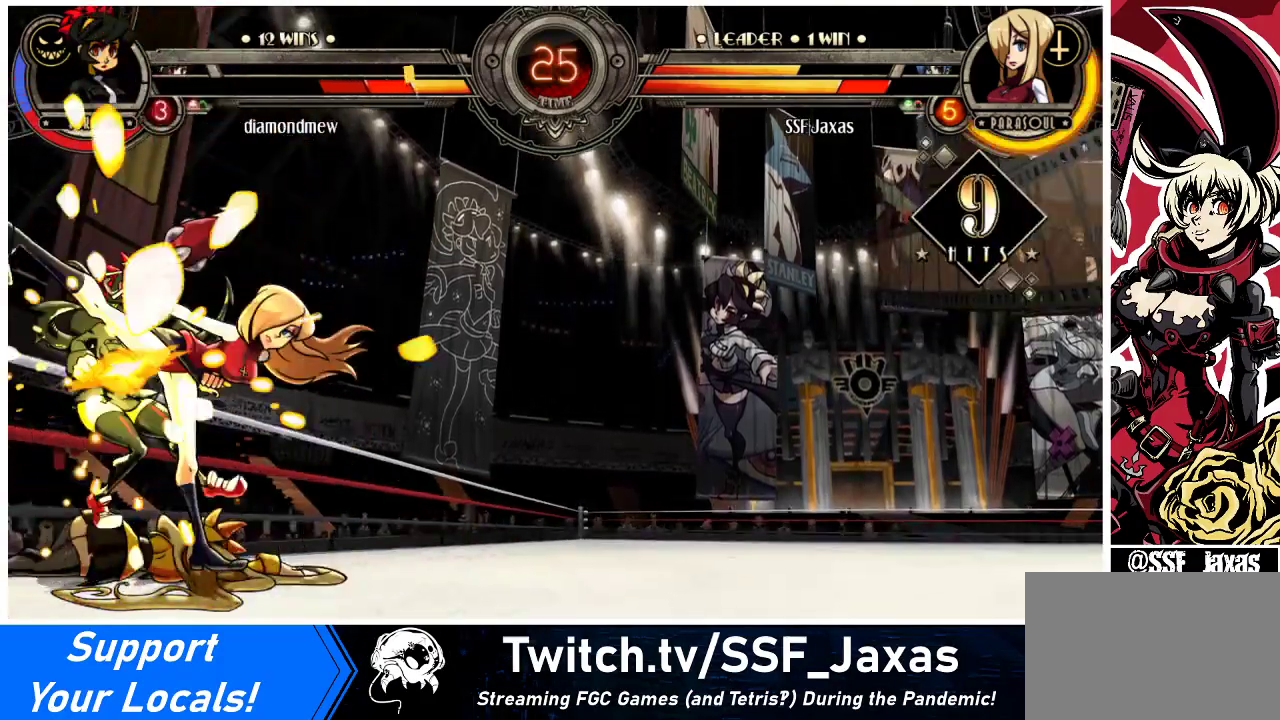
{"buttons": [], "events": []}
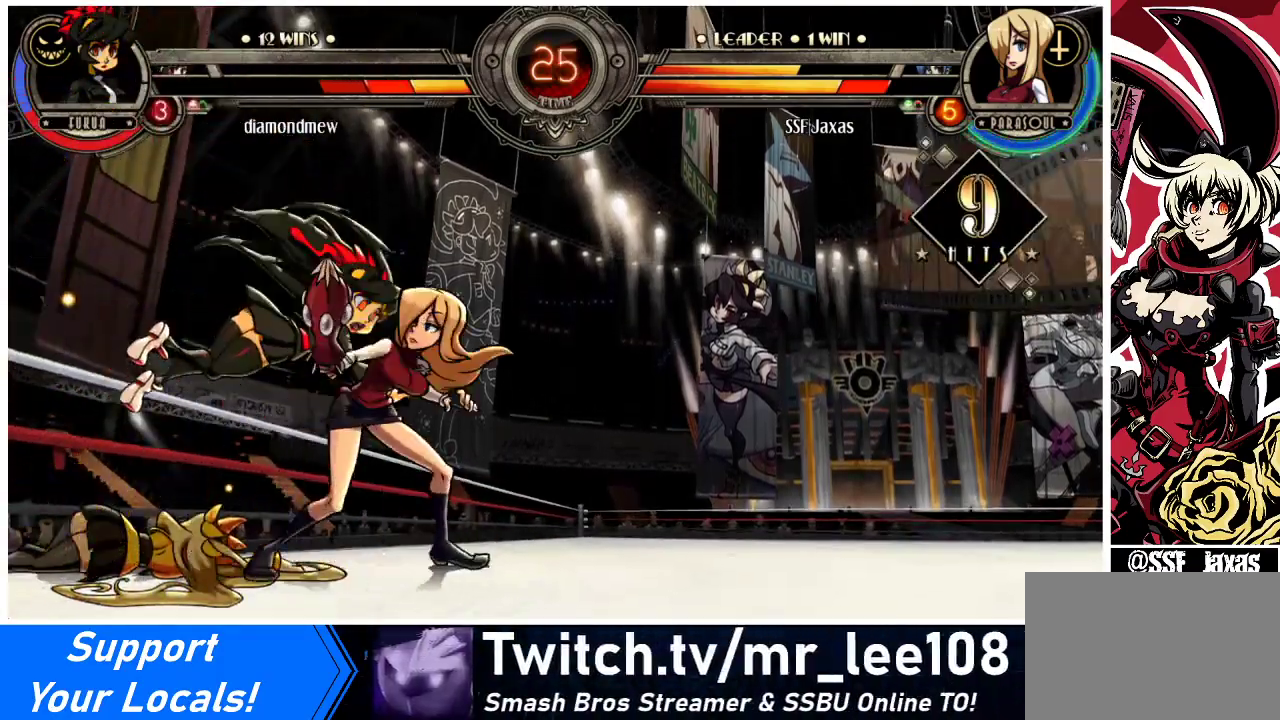
{"buttons": ["R1", "DPAD_DOWN"], "events": [[67, "DPAD_DOWN", "down"], [200, "CIRCLE", "down"], [300, "CIRCLE", "up"], [433, "R1", "down"]]}
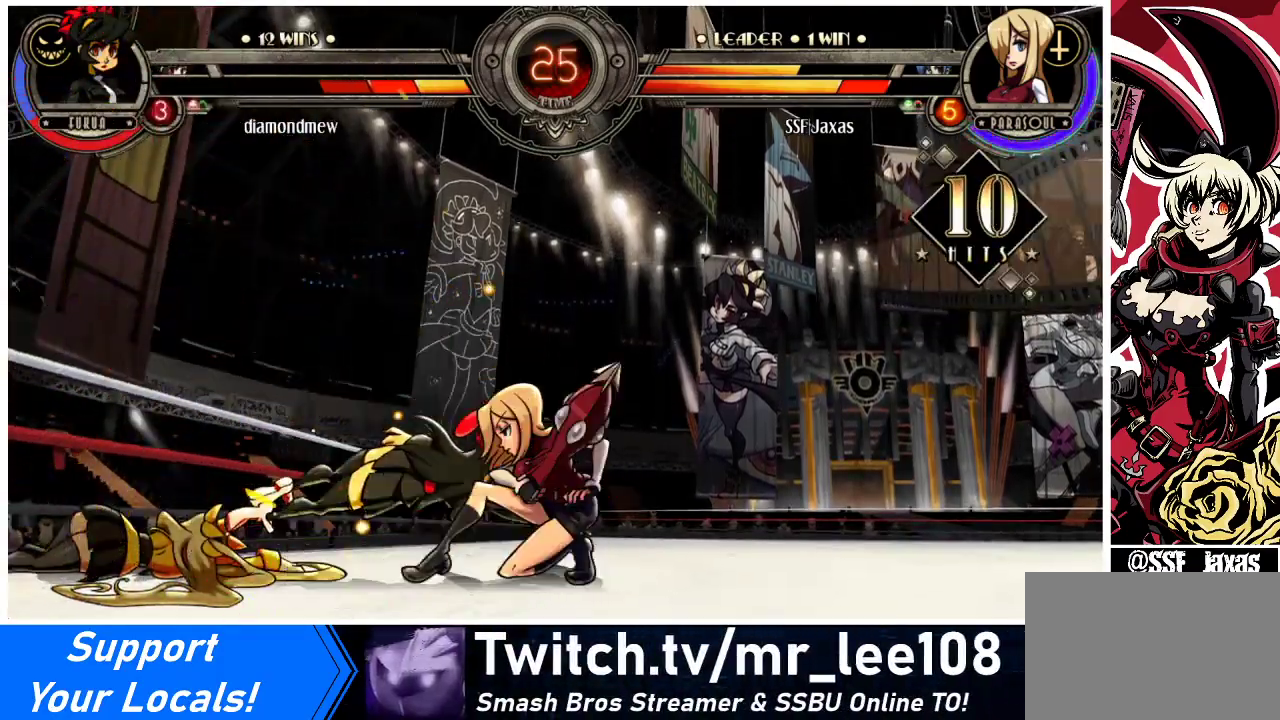
{"buttons": [], "events": [[33, "DPAD_DOWN", "up"], [100, "R1", "up"], [167, "DPAD_DOWN", "down"], [233, "DPAD_DOWN", "up"], [233, "DPAD_LEFT", "down"], [300, "DPAD_LEFT", "up"], [300, "SQUARE", "down"], [300, "TRIANGLE", "down"], [367, "TRIANGLE", "up"], [400, "SQUARE", "up"]]}
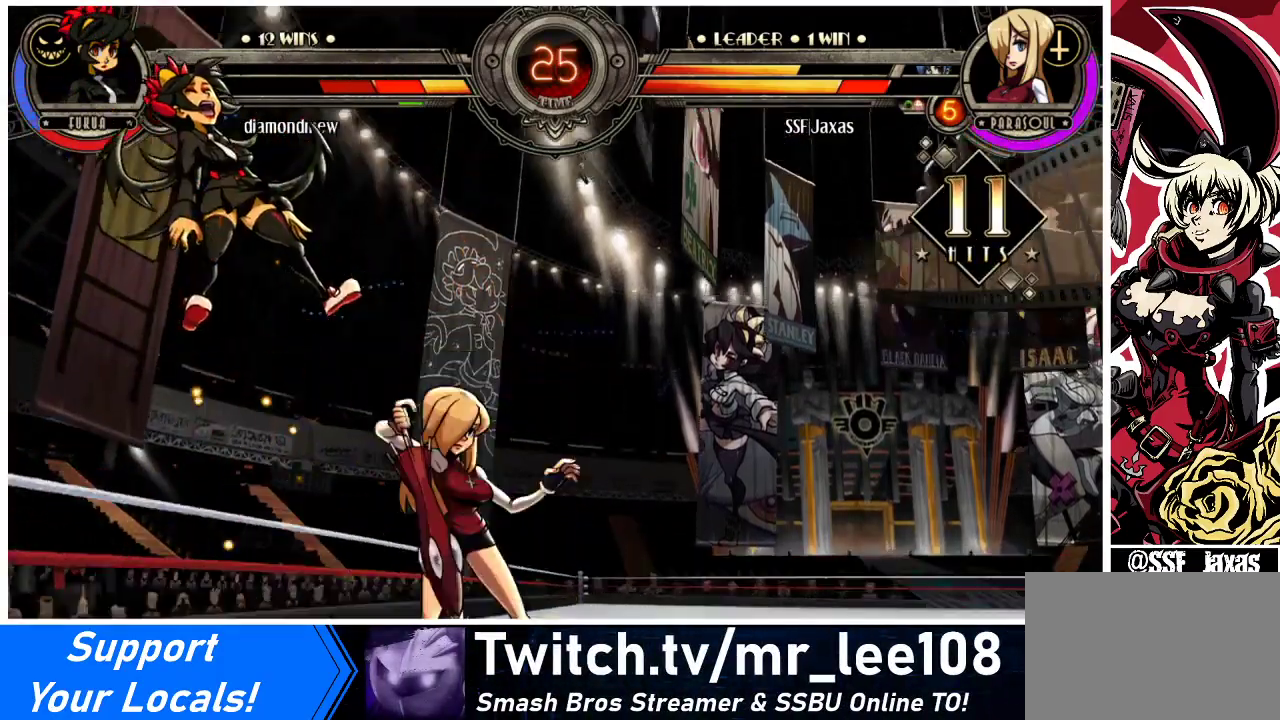
{"buttons": [], "events": []}
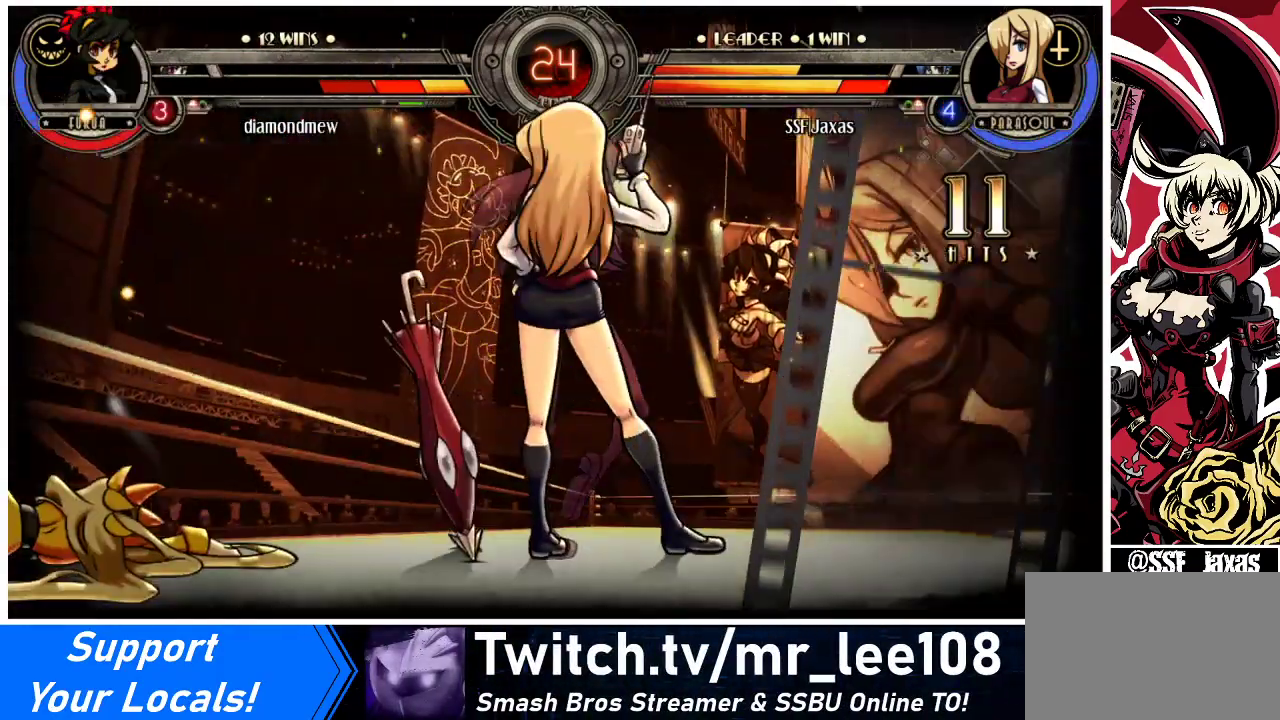
{"buttons": [], "events": []}
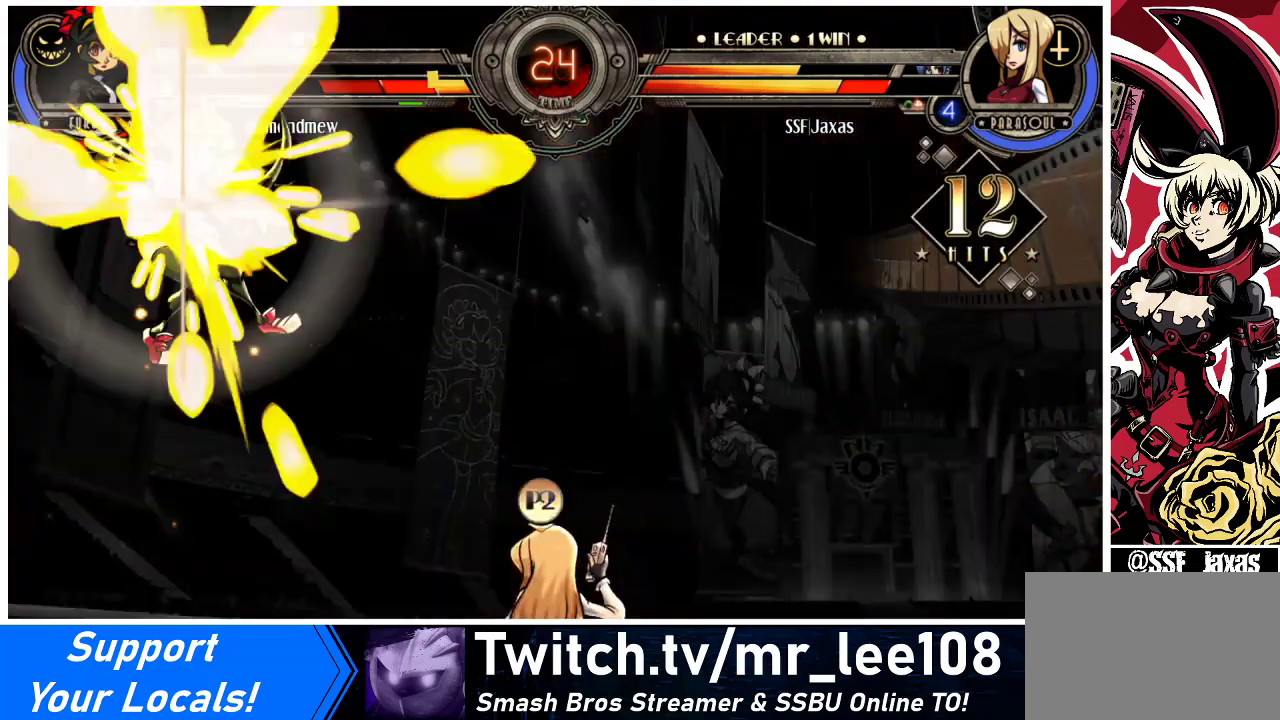
{"buttons": [], "events": []}
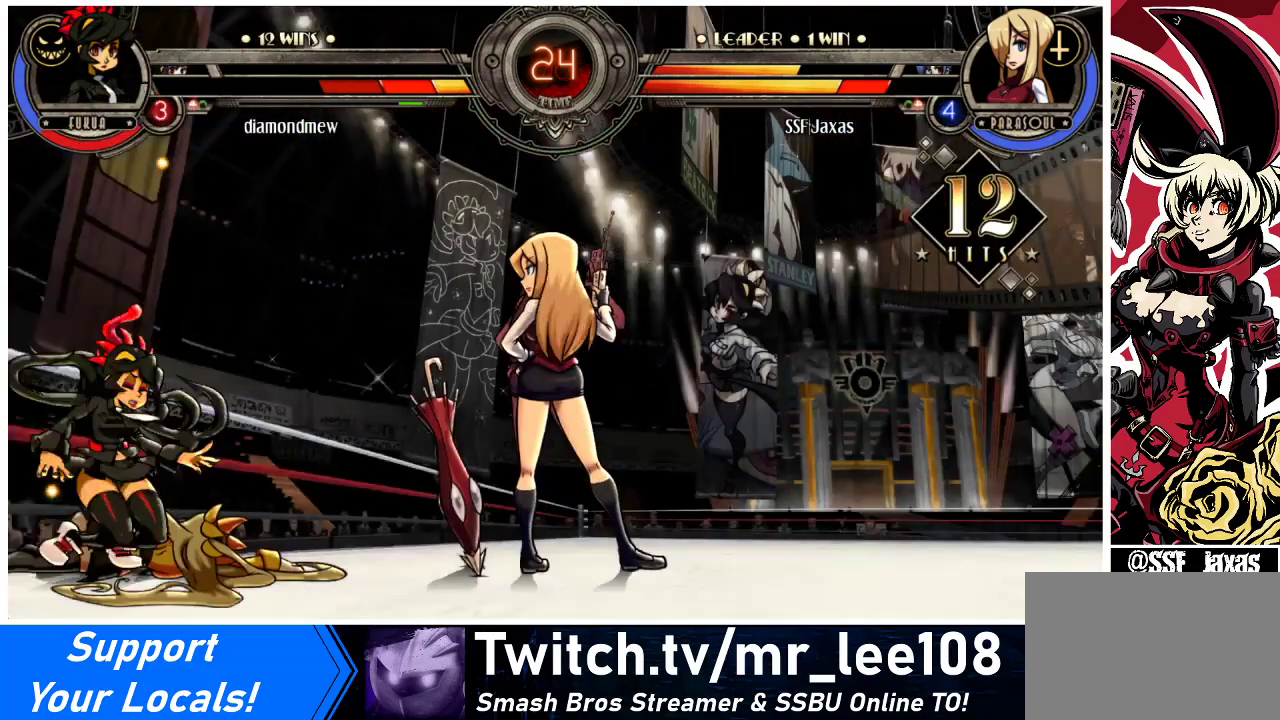
{"buttons": [], "events": [[100, "DPAD_DOWN", "down"], [167, "DPAD_DOWN", "up"], [167, "DPAD_LEFT", "down"], [233, "R2", "down"], [233, "SQUARE", "down"], [233, "TRIANGLE", "down"], [267, "TRIANGLE", "up"], [300, "DPAD_LEFT", "up"], [367, "R2", "up"], [367, "SQUARE", "up"]]}
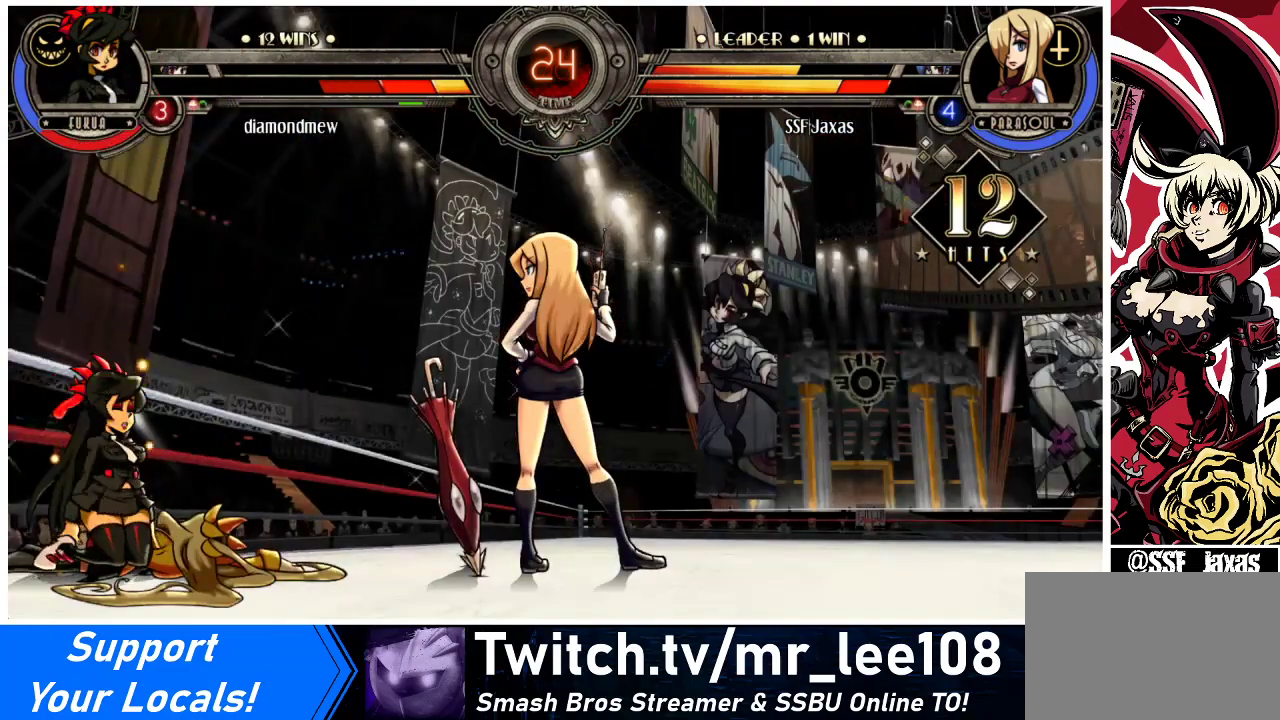
{"buttons": ["DPAD_LEFT"], "events": [[167, "DPAD_LEFT", "down"], [233, "DPAD_LEFT", "up"], [333, "DPAD_LEFT", "down"]]}
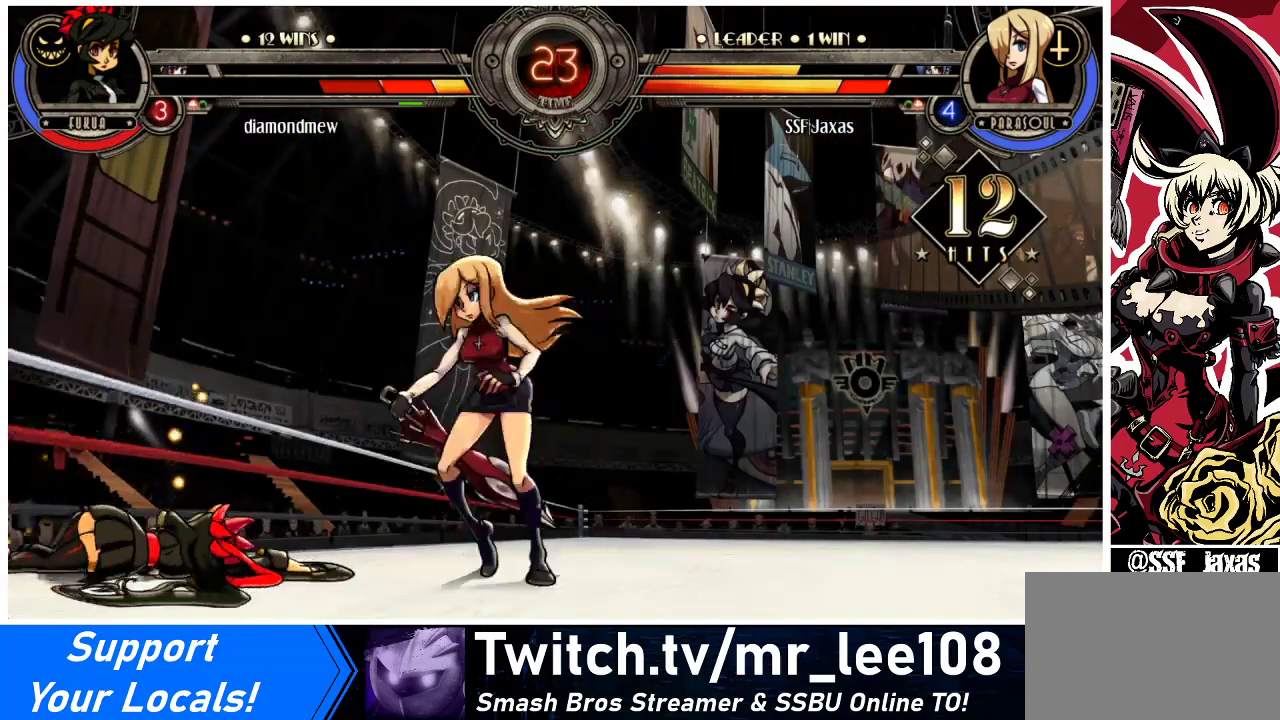
{"buttons": [], "events": [[367, "DPAD_UP", "down"], [500, "DPAD_LEFT", "up"], [500, "DPAD_UP", "up"]]}
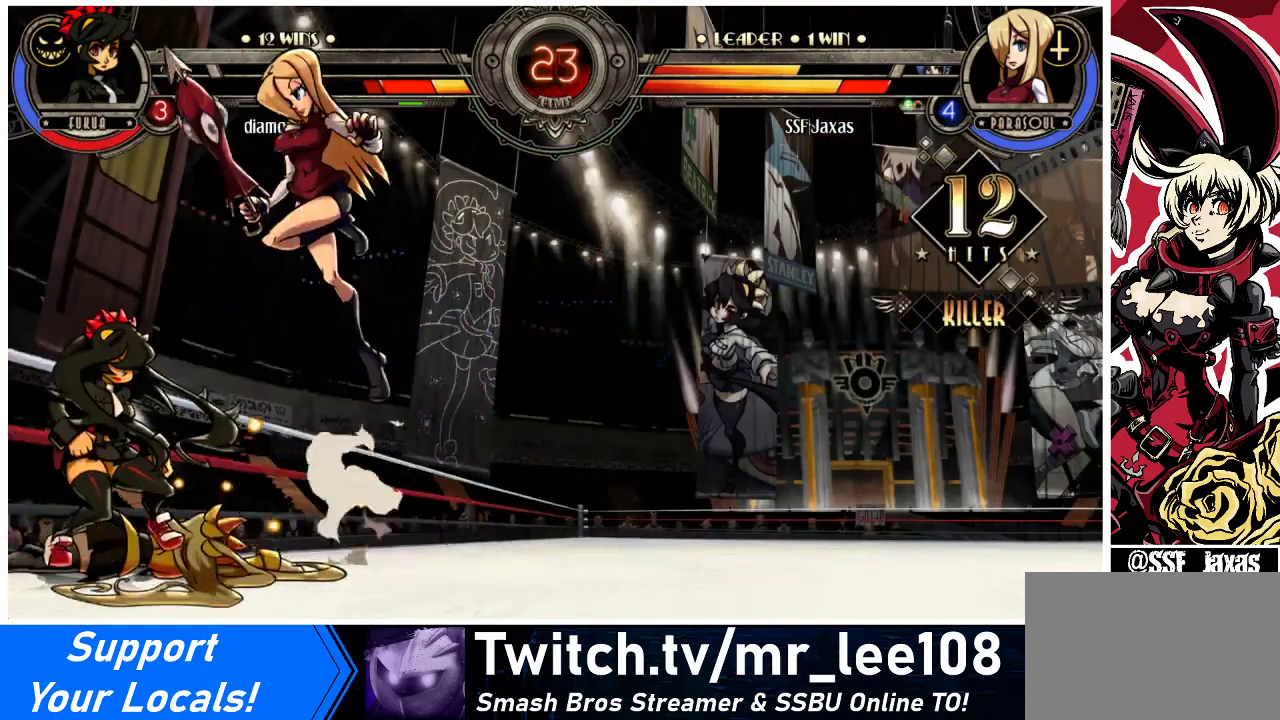
{"buttons": ["DPAD_RIGHT"], "events": [[133, "DPAD_RIGHT", "down"], [233, "R1", "down"], [333, "R1", "up"]]}
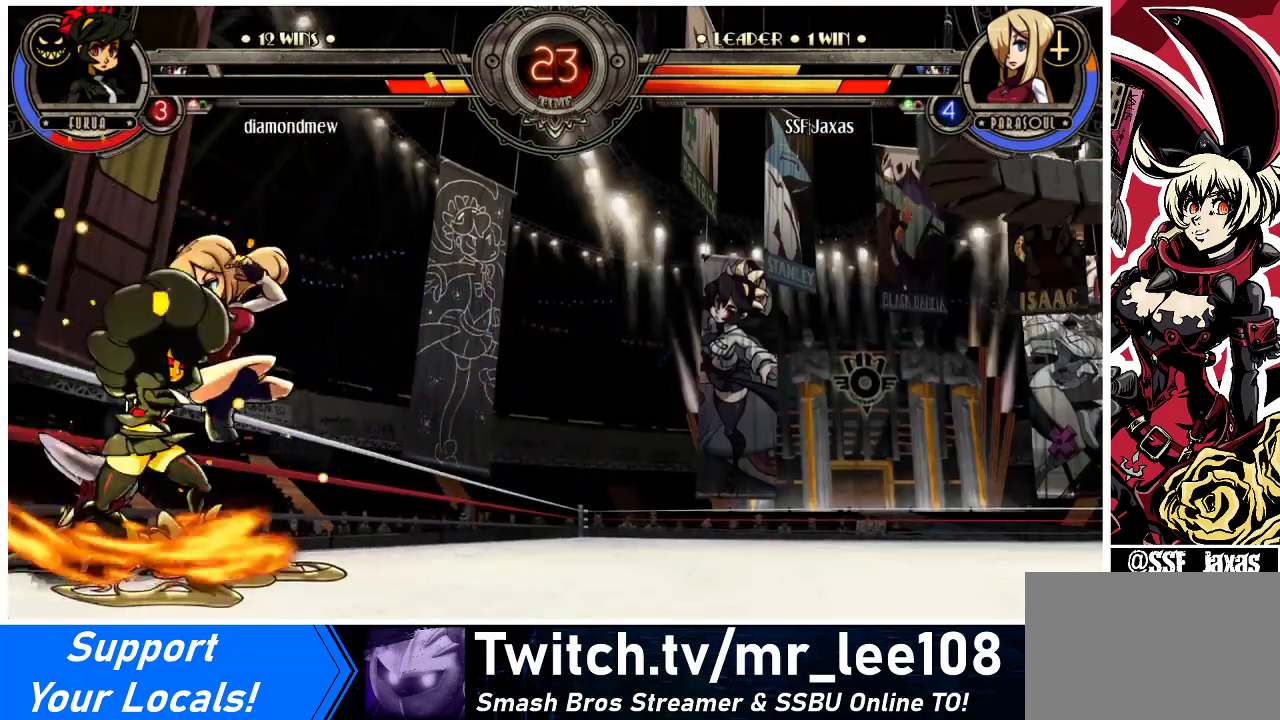
{"buttons": ["DPAD_DOWN", "DPAD_RIGHT"], "events": [[333, "DPAD_DOWN", "down"]]}
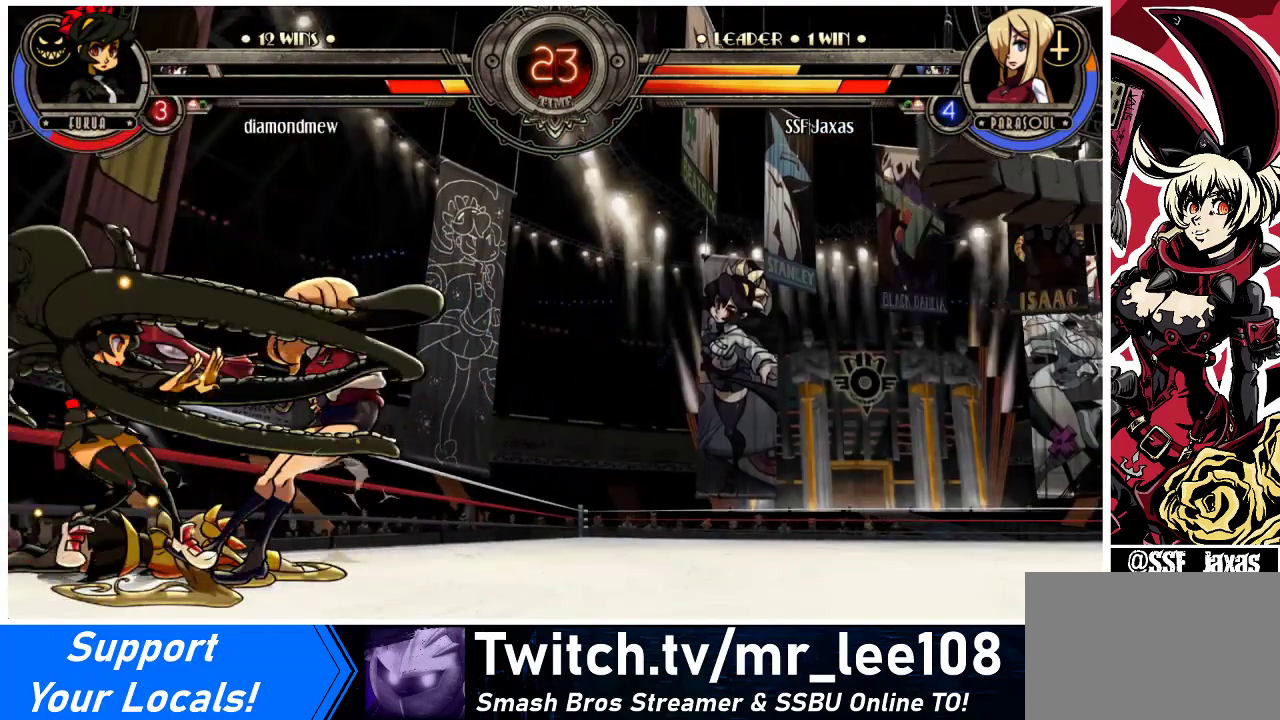
{"buttons": ["SQUARE", "DPAD_UP", "DPAD_RIGHT"], "events": [[267, "DPAD_DOWN", "up"], [333, "DPAD_UP", "down"], [400, "SQUARE", "down"]]}
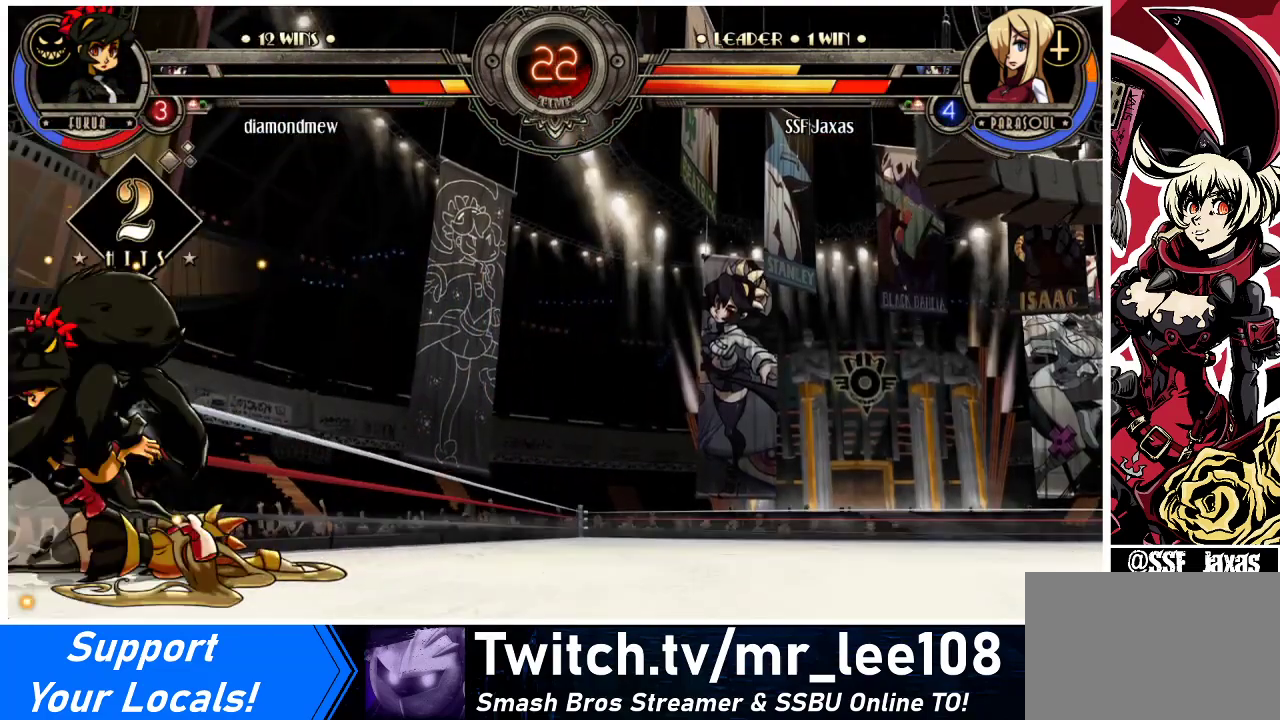
{"buttons": ["SQUARE", "DPAD_RIGHT"], "events": [[500, "DPAD_UP", "up"]]}
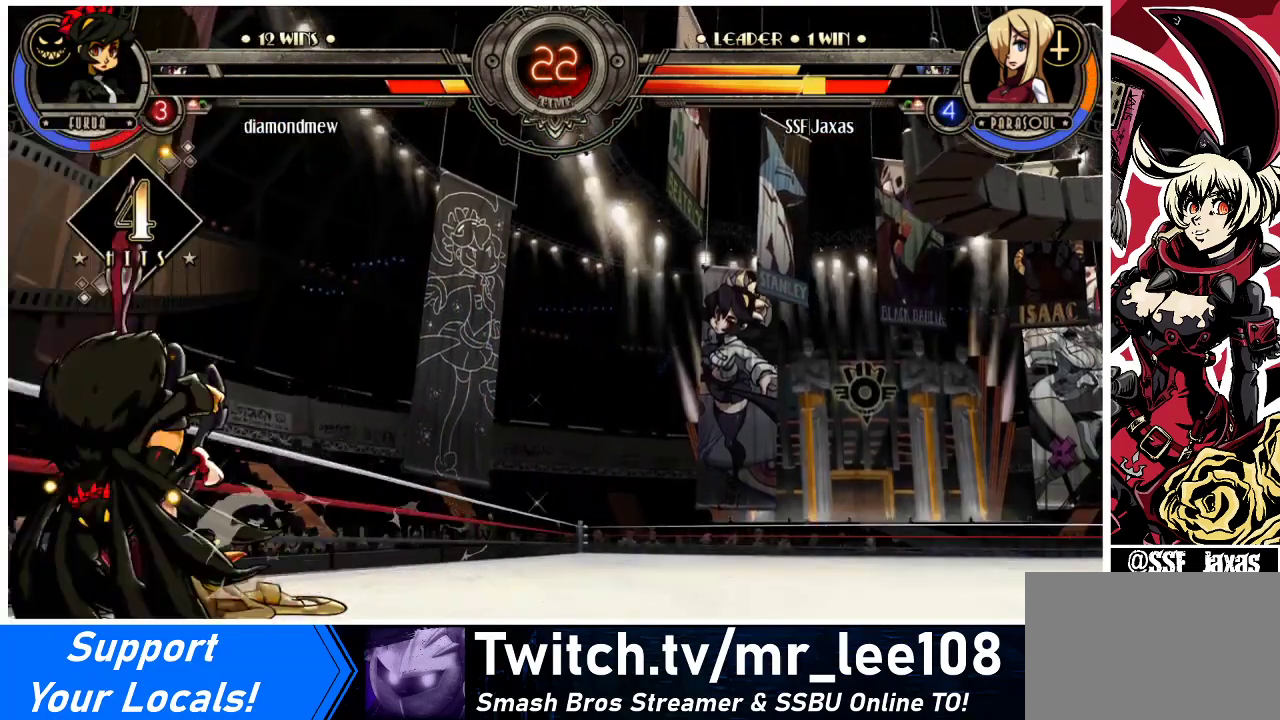
{"buttons": ["SQUARE", "DPAD_UP", "DPAD_LEFT"], "events": [[33, "DPAD_RIGHT", "up"], [67, "DPAD_LEFT", "down"], [167, "DPAD_UP", "down"]]}
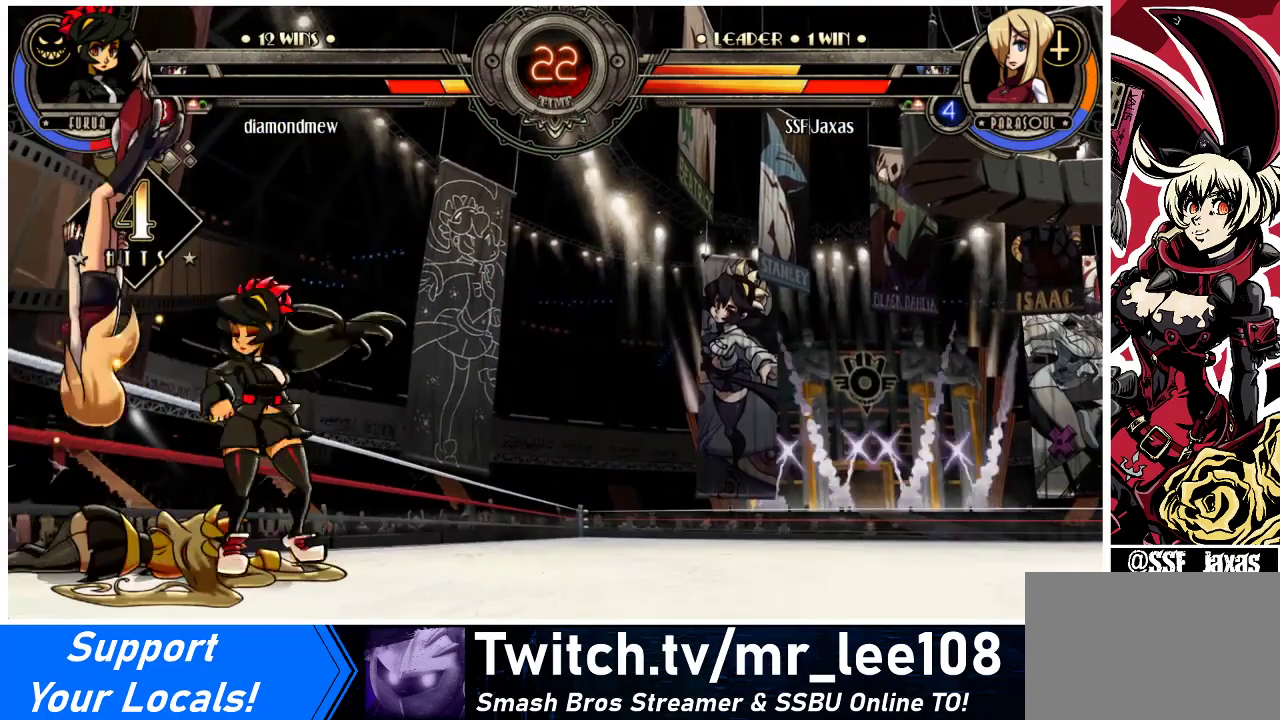
{"buttons": ["DPAD_LEFT"], "events": [[133, "DPAD_LEFT", "up"], [133, "DPAD_UP", "up"], [233, "DPAD_LEFT", "down"], [233, "SQUARE", "up"]]}
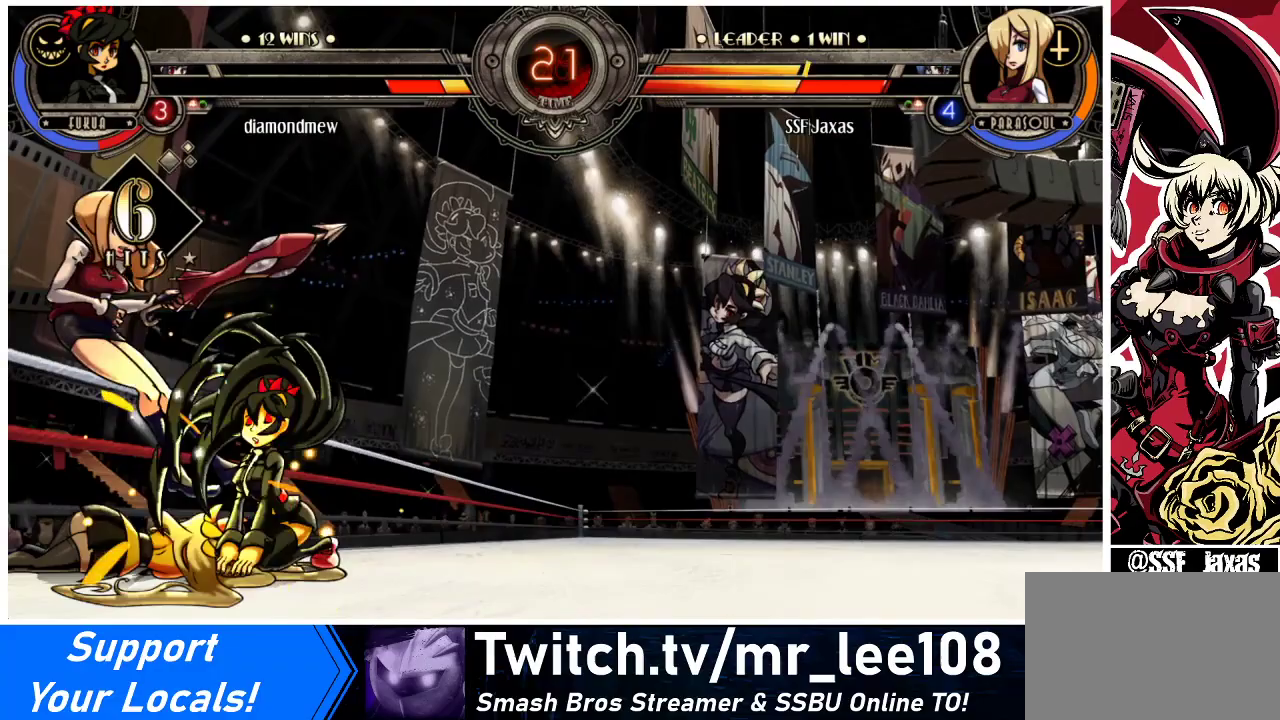
{"buttons": ["DPAD_LEFT"], "events": []}
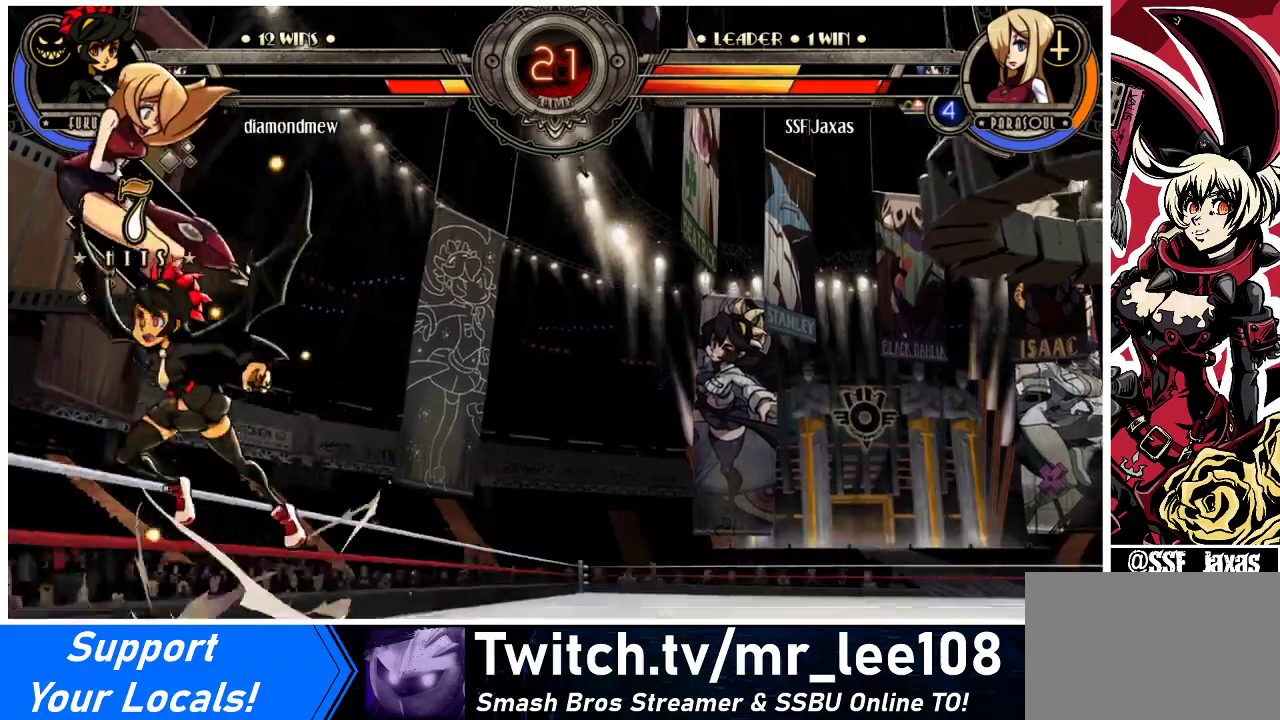
{"buttons": ["DPAD_LEFT"], "events": []}
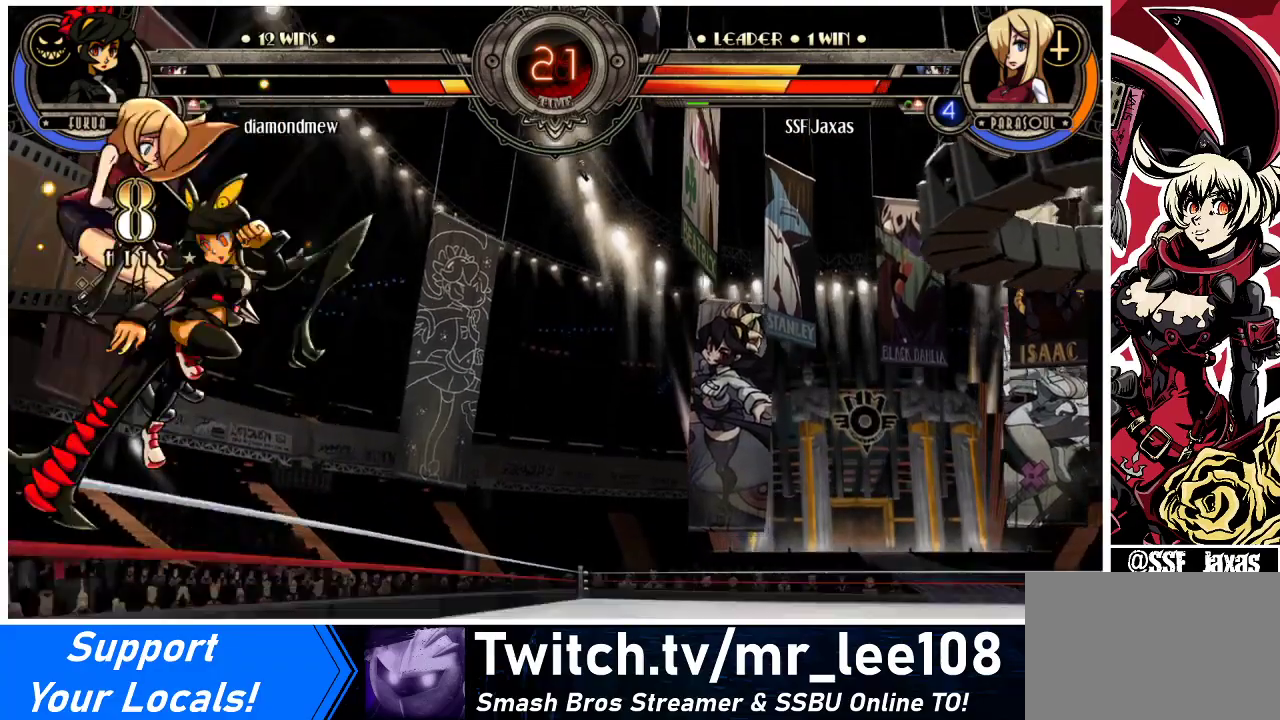
{"buttons": ["DPAD_DOWN", "DPAD_LEFT"], "events": [[367, "DPAD_DOWN", "down"]]}
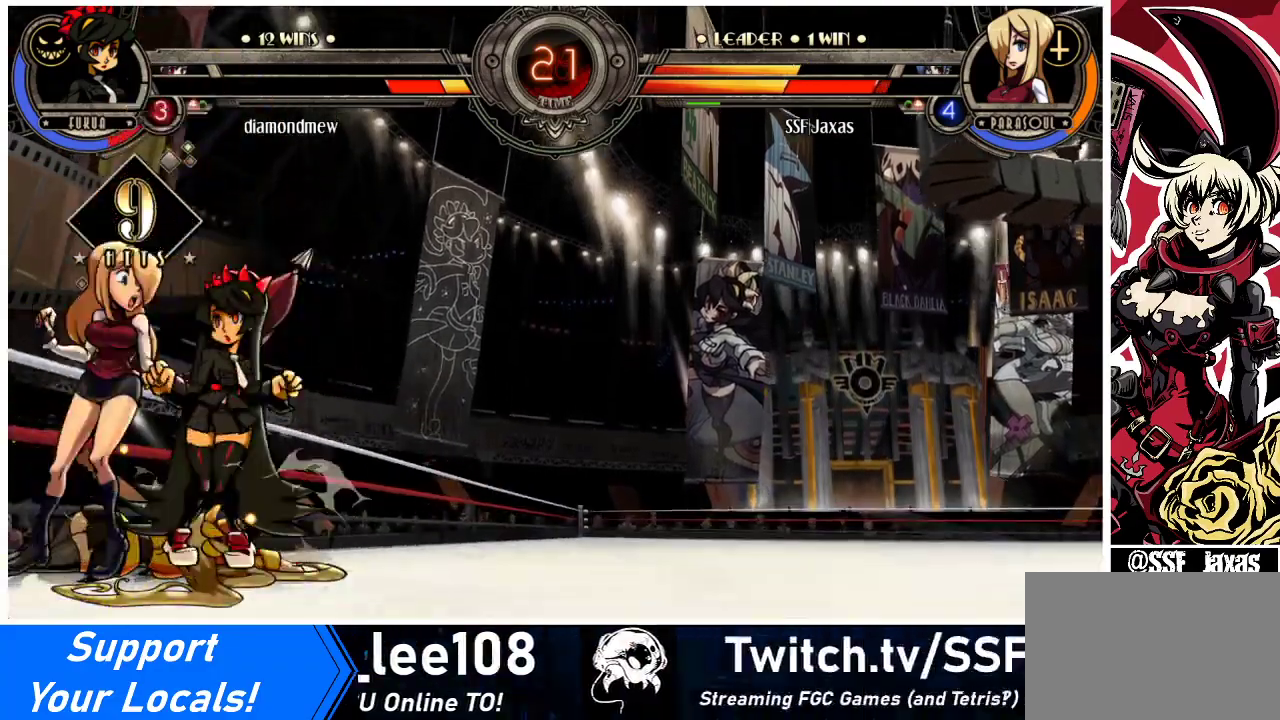
{"buttons": ["DPAD_DOWN", "DPAD_LEFT"], "events": []}
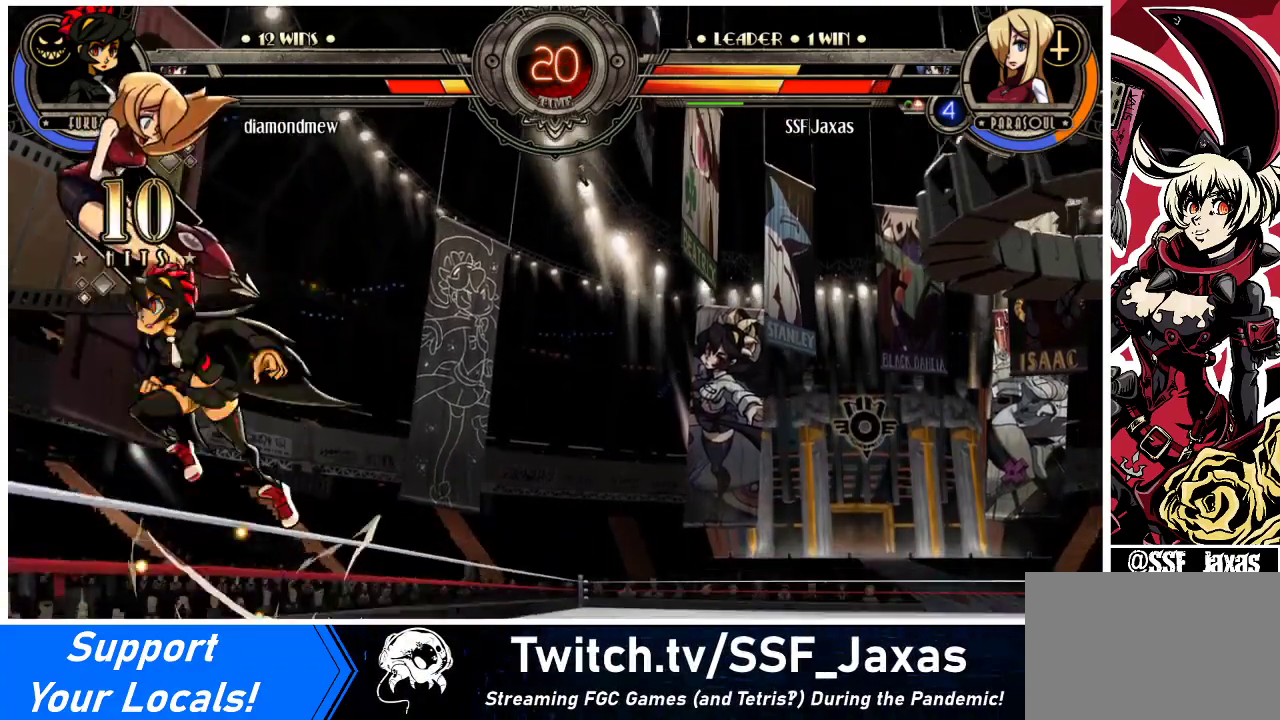
{"buttons": ["DPAD_LEFT"], "events": [[167, "DPAD_DOWN", "up"]]}
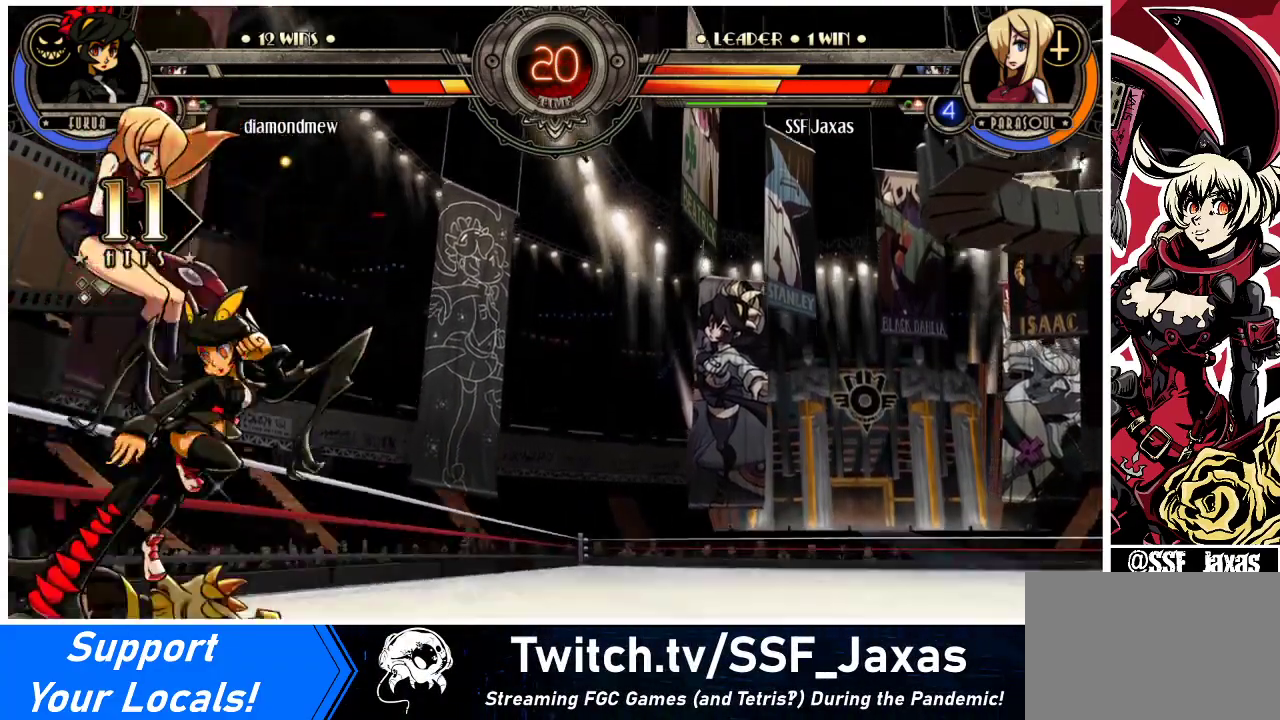
{"buttons": ["DPAD_DOWN", "DPAD_LEFT"], "events": [[167, "DPAD_DOWN", "down"], [300, "SQUARE", "down"], [300, "TRIANGLE", "down"], [367, "TRIANGLE", "up"], [400, "SQUARE", "up"]]}
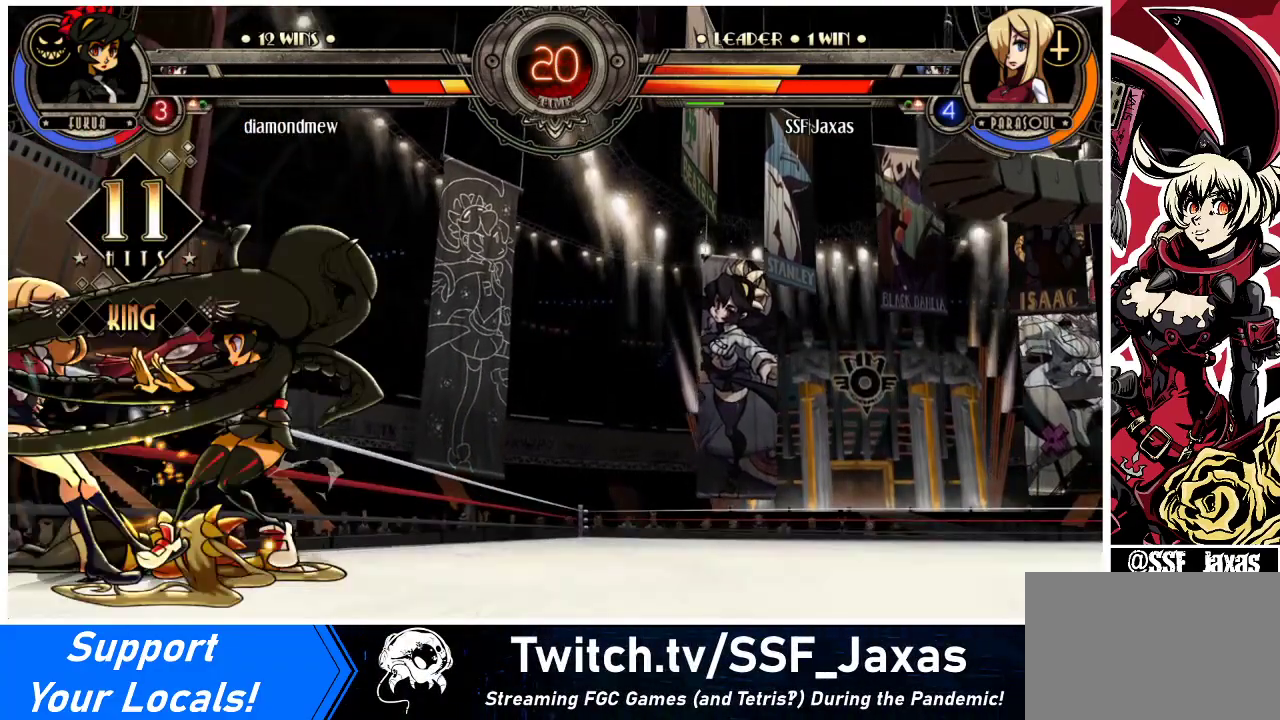
{"buttons": ["DPAD_DOWN", "DPAD_LEFT"], "events": []}
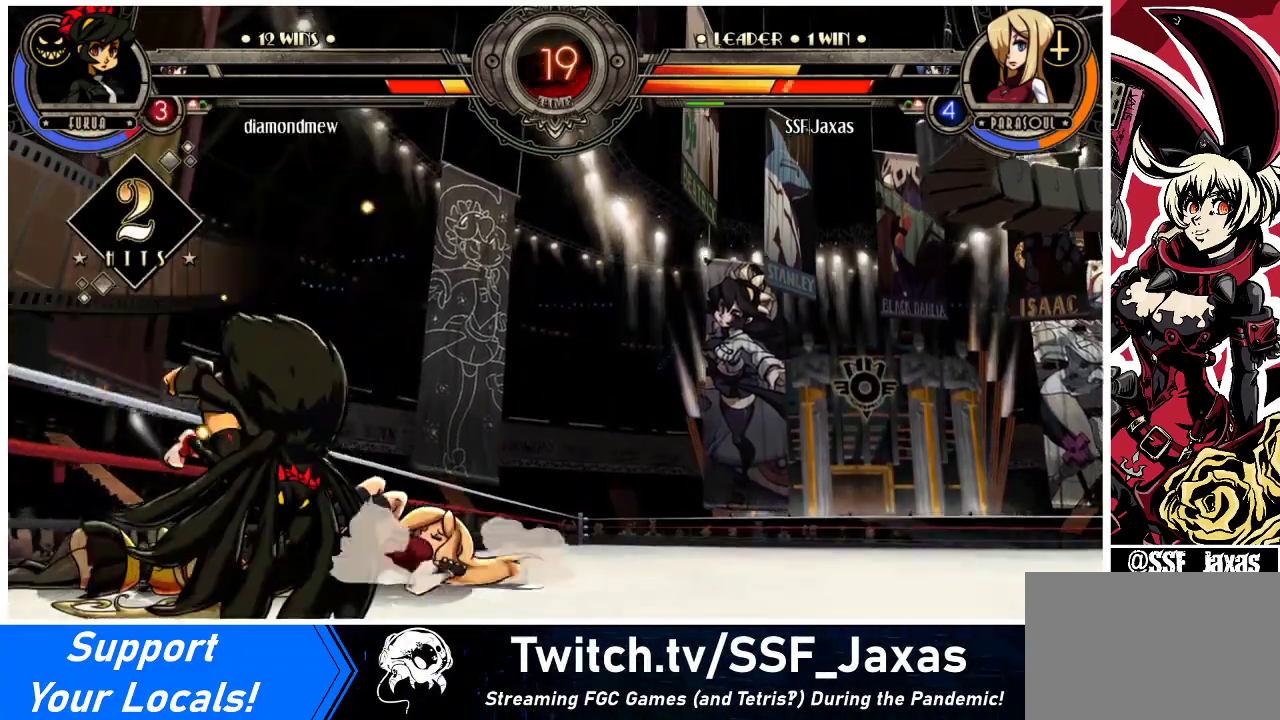
{"buttons": ["SQUARE", "DPAD_RIGHT"], "events": [[67, "DPAD_DOWN", "up"], [200, "DPAD_LEFT", "up"], [200, "DPAD_RIGHT", "down"], [300, "SQUARE", "down"]]}